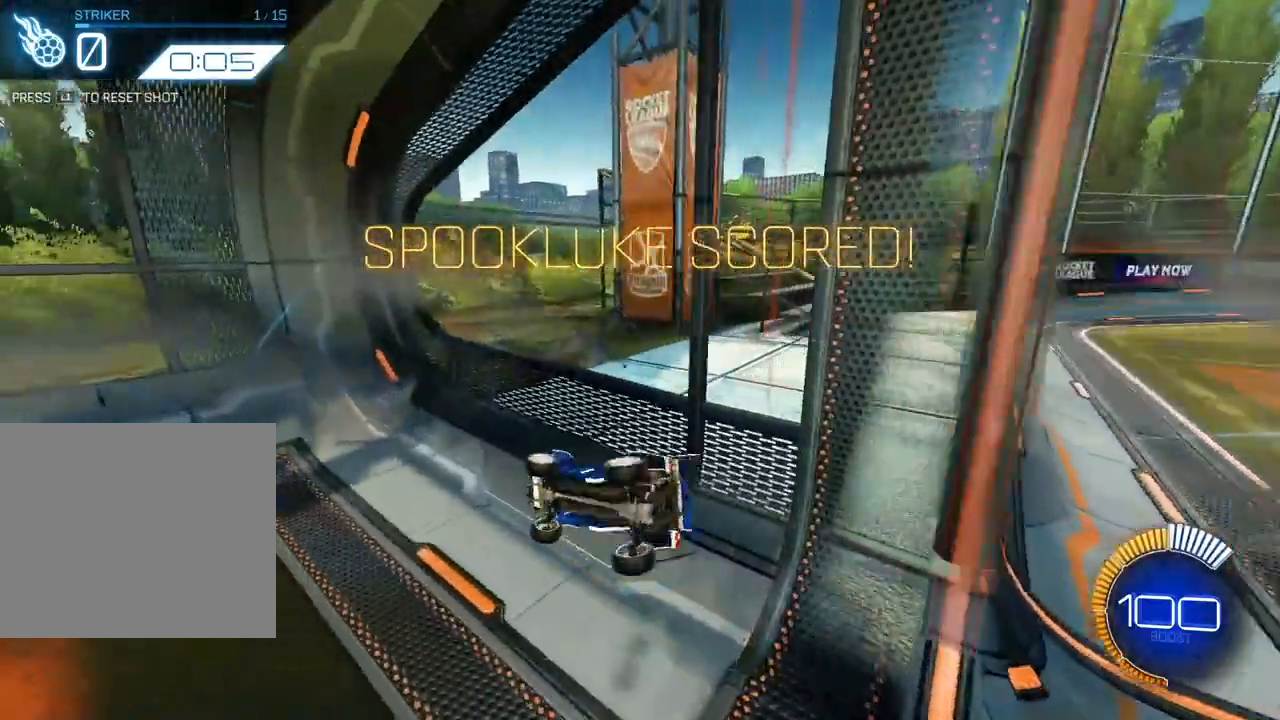
Gameplay with a controller (PlayStation layout); each line is a JSON object with the inputs held at the frame after it. "events" lists button and stick changes between this image and that frame as [ms after this image, input, new state], when the widget could be followed in between.
{"buttons": ["L2"], "left_stick": "up-left", "right_stick": "center", "events": [[133, "left_stick", "up-left"], [250, "R1", "up"], [433, "L2", "down"]]}
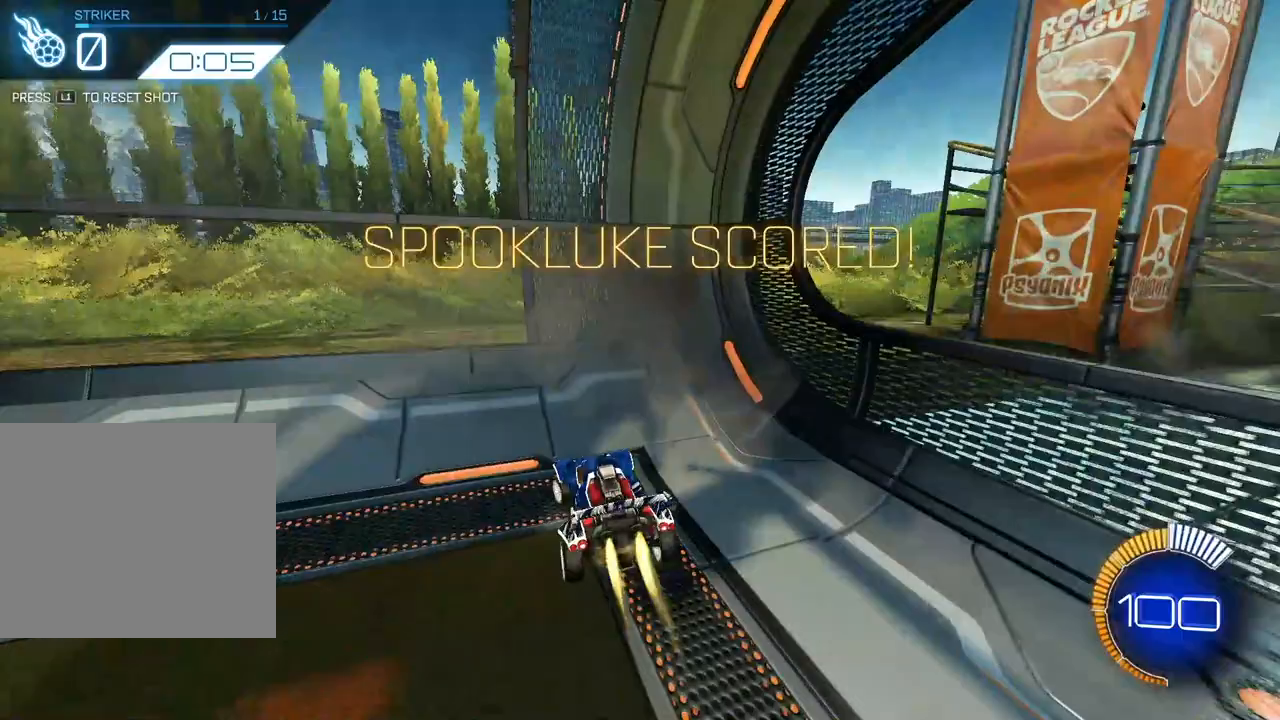
{"buttons": ["L2"], "left_stick": "up", "right_stick": "center", "events": [[133, "left_stick", "up"]]}
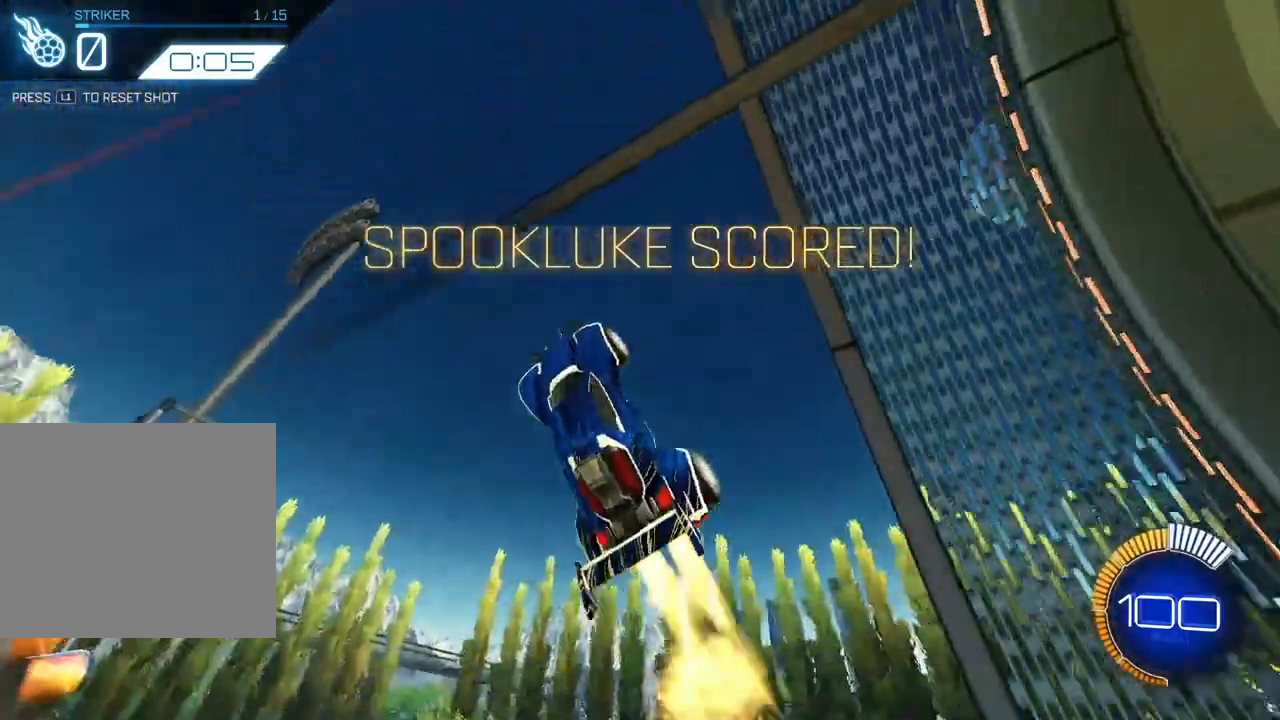
{"buttons": [], "left_stick": "center", "right_stick": "center", "events": [[200, "L2", "up"], [217, "left_stick", "center"]]}
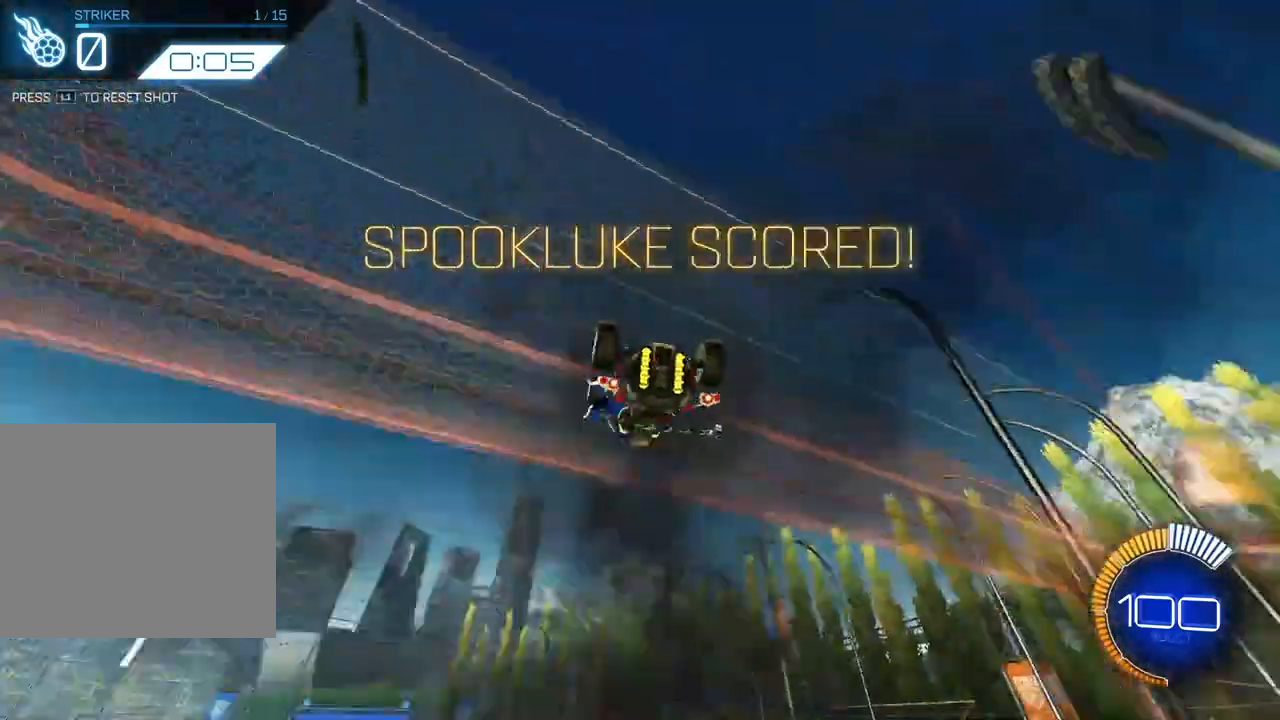
{"buttons": [], "left_stick": "down", "right_stick": "center", "events": [[217, "left_stick", "down"]]}
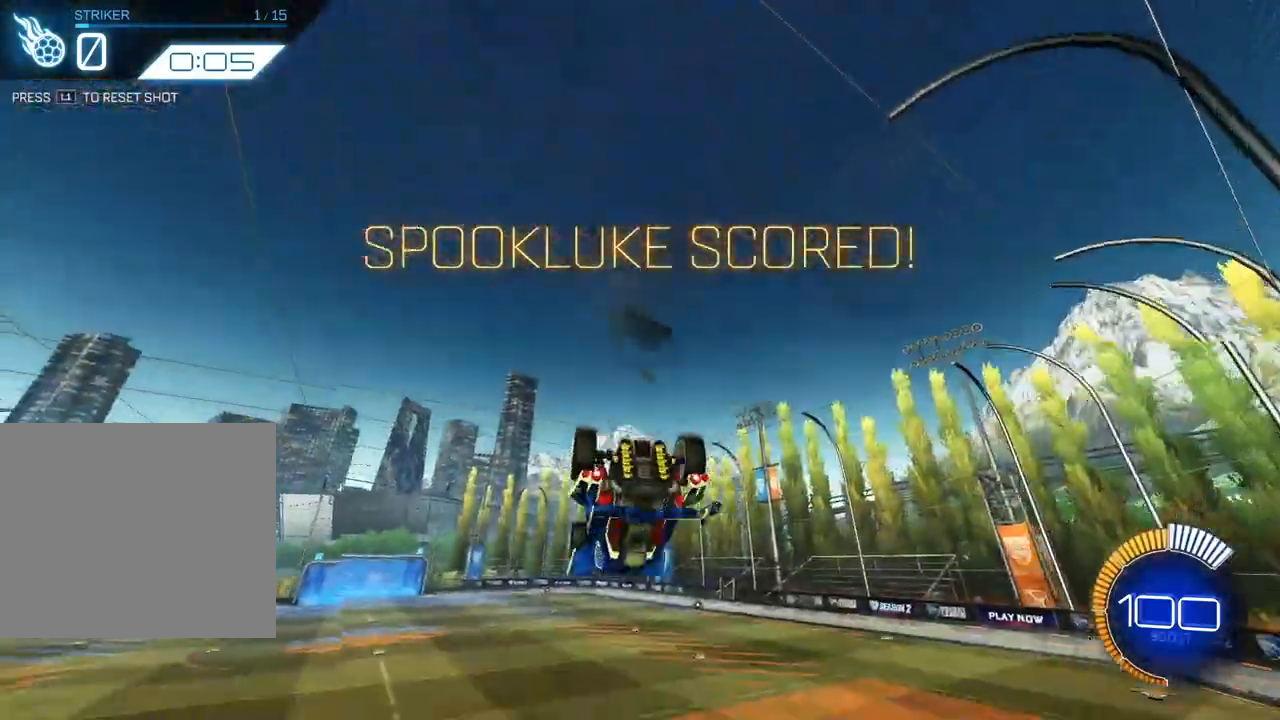
{"buttons": [], "left_stick": "down-right", "right_stick": "center", "events": [[183, "CROSS", "down"], [233, "CROSS", "up"], [483, "left_stick", "down-right"]]}
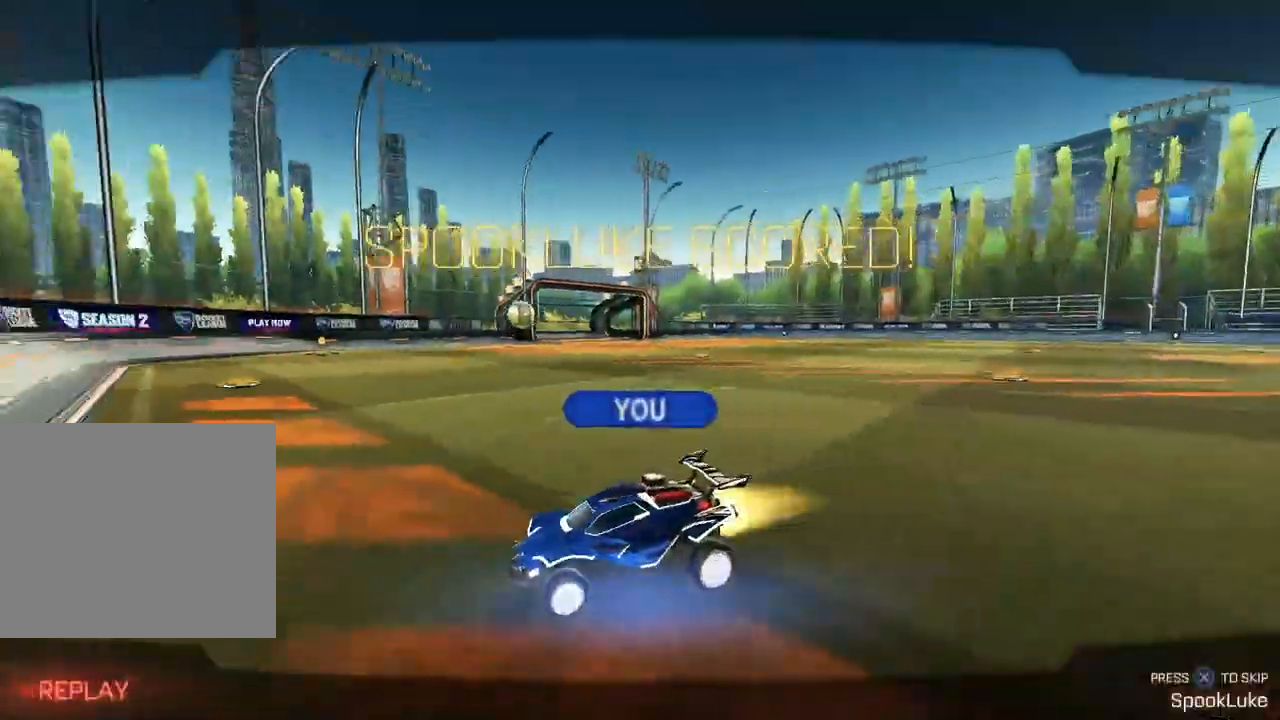
{"buttons": [], "left_stick": "center", "right_stick": "center", "events": [[17, "left_stick", "down"], [33, "left_stick", "center"]]}
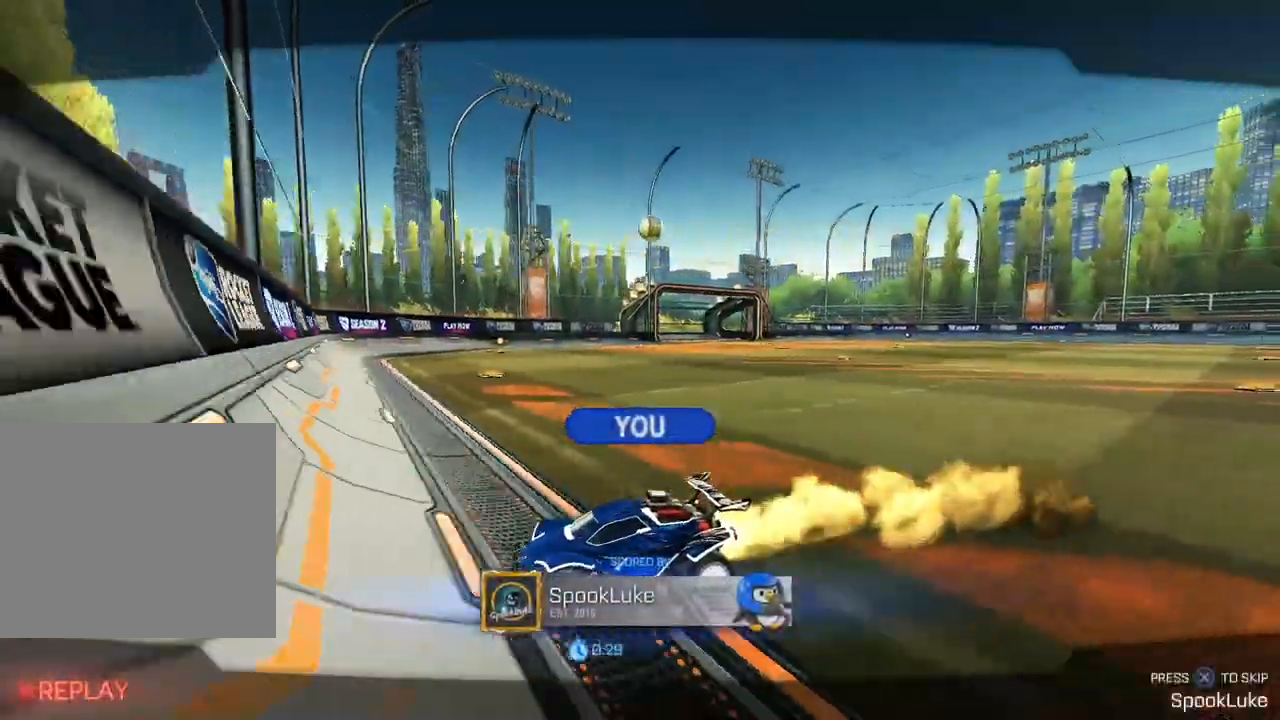
{"buttons": [], "left_stick": "center", "right_stick": "center", "events": []}
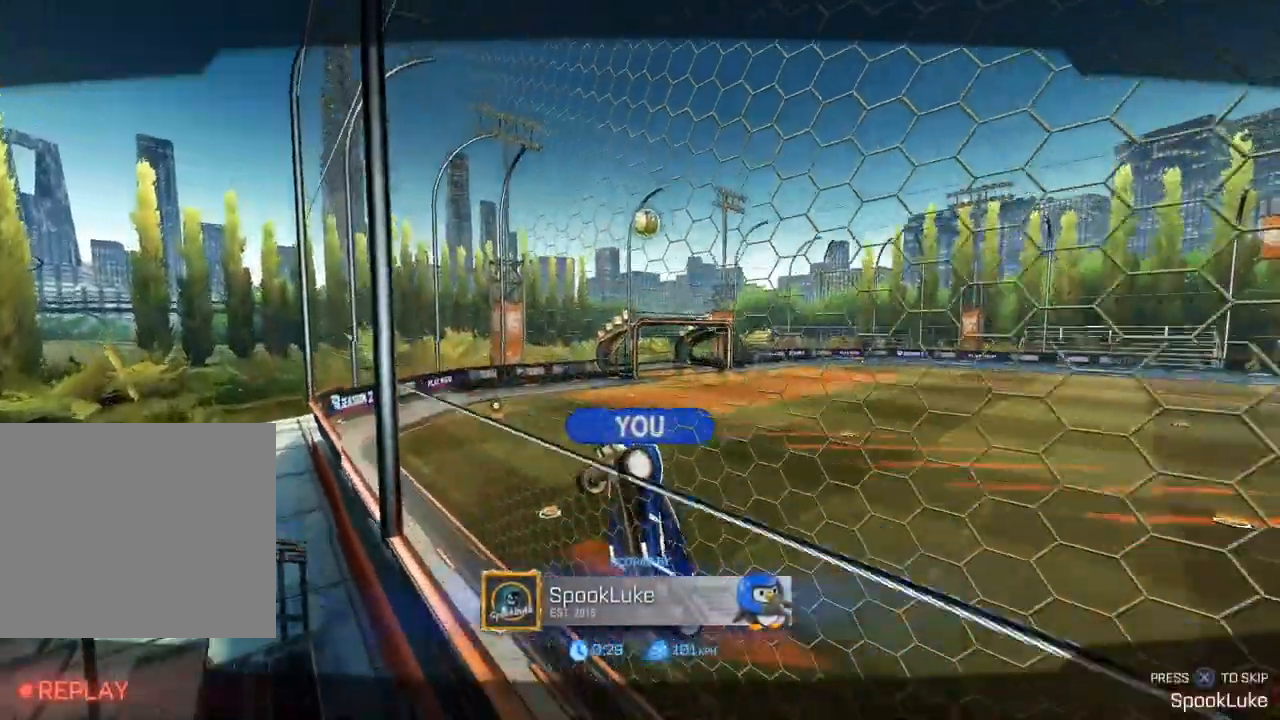
{"buttons": [], "left_stick": "center", "right_stick": "center", "events": []}
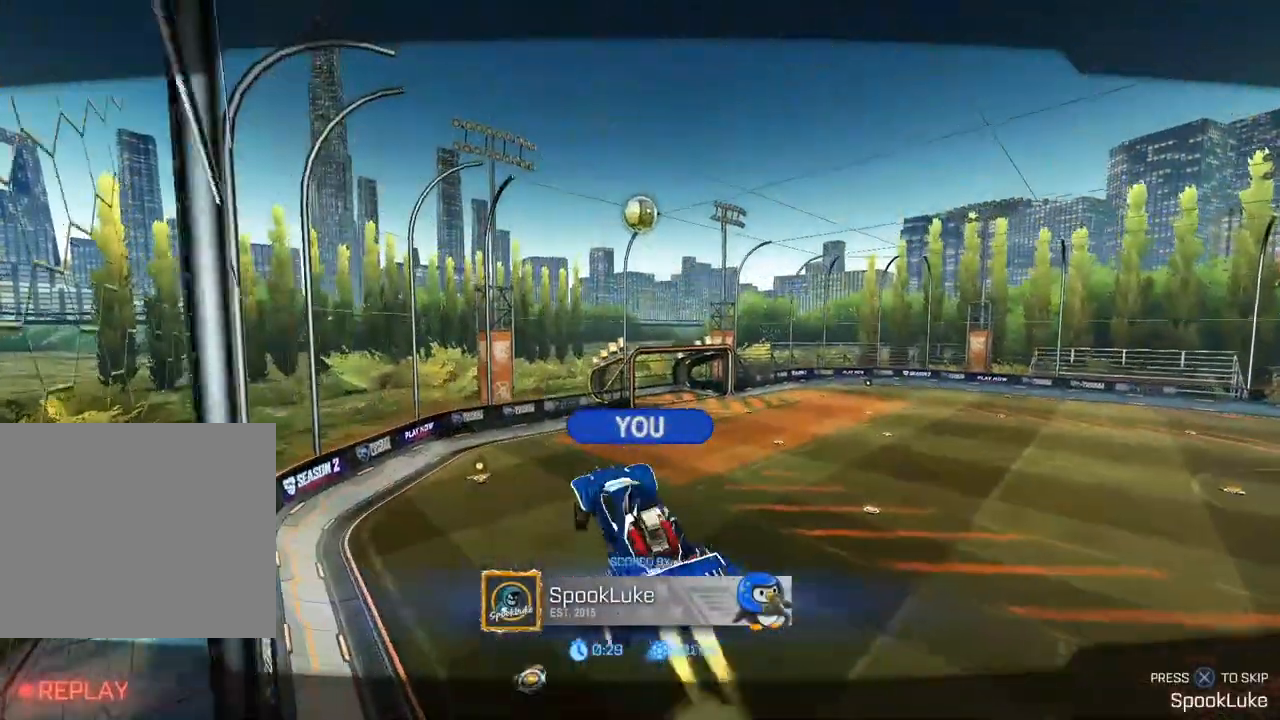
{"buttons": [], "left_stick": "center", "right_stick": "center", "events": []}
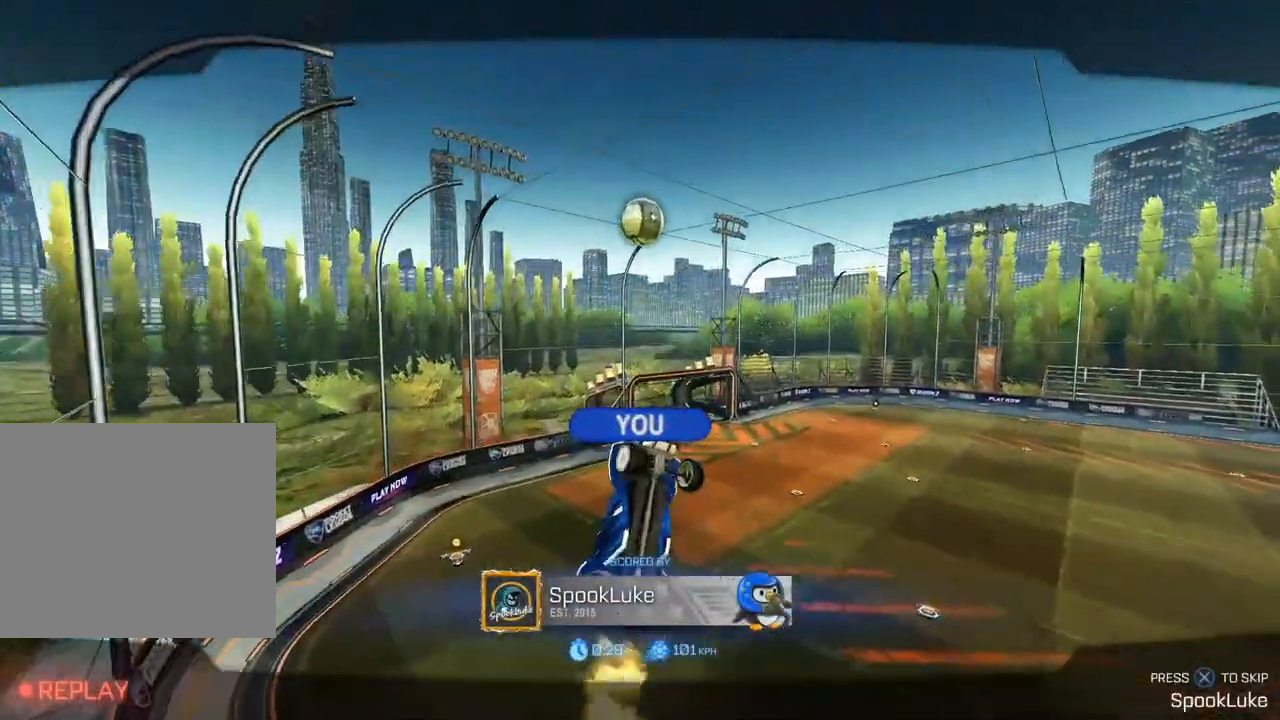
{"buttons": [], "left_stick": "center", "right_stick": "center", "events": []}
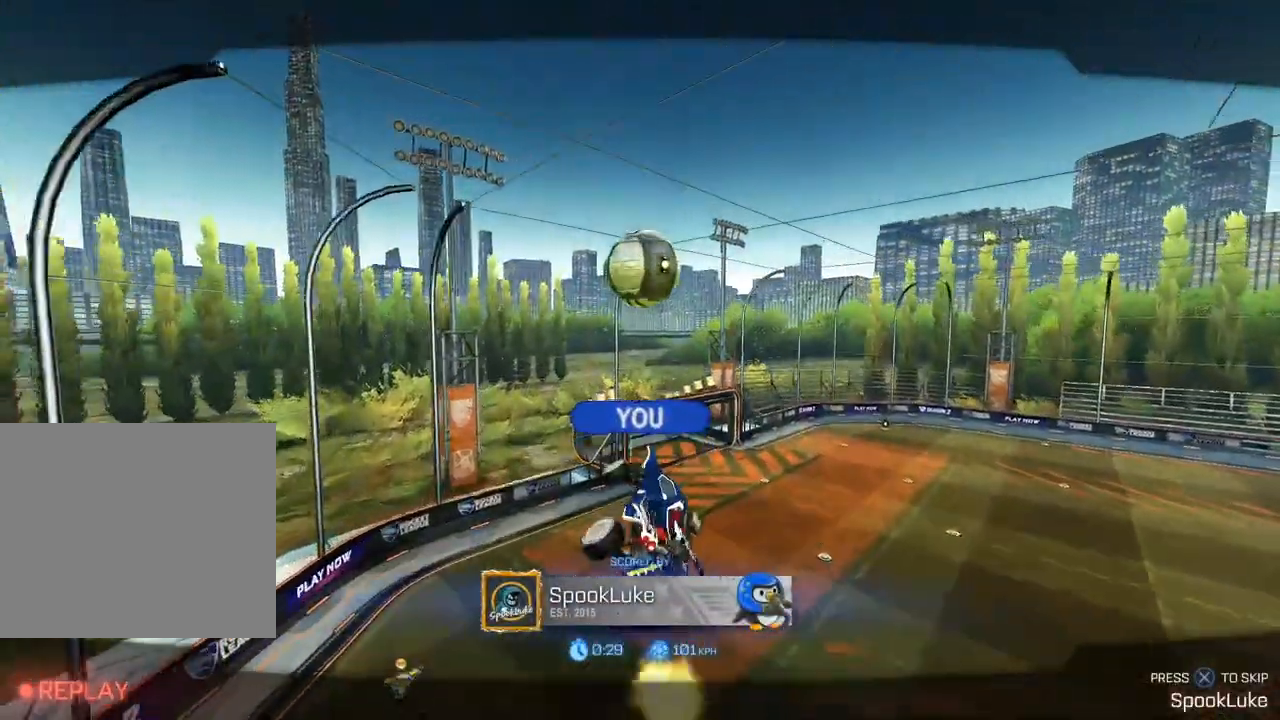
{"buttons": [], "left_stick": "center", "right_stick": "center", "events": []}
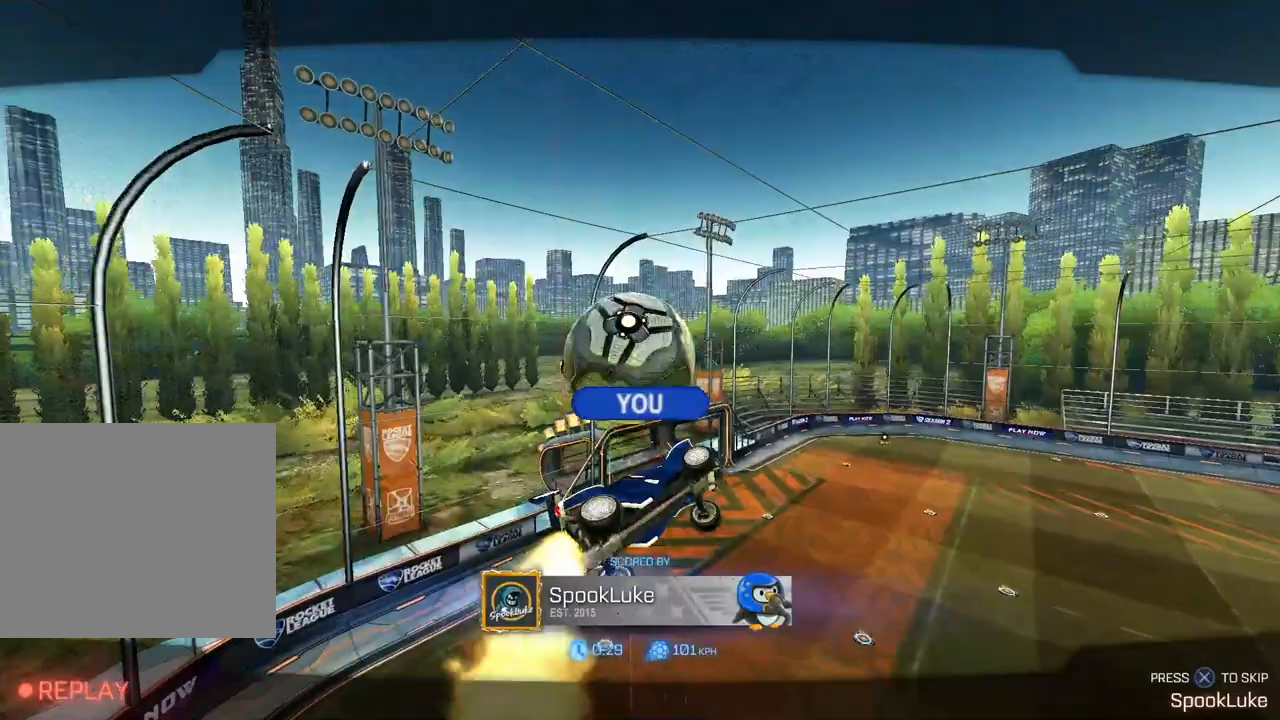
{"buttons": [], "left_stick": "center", "right_stick": "center", "events": []}
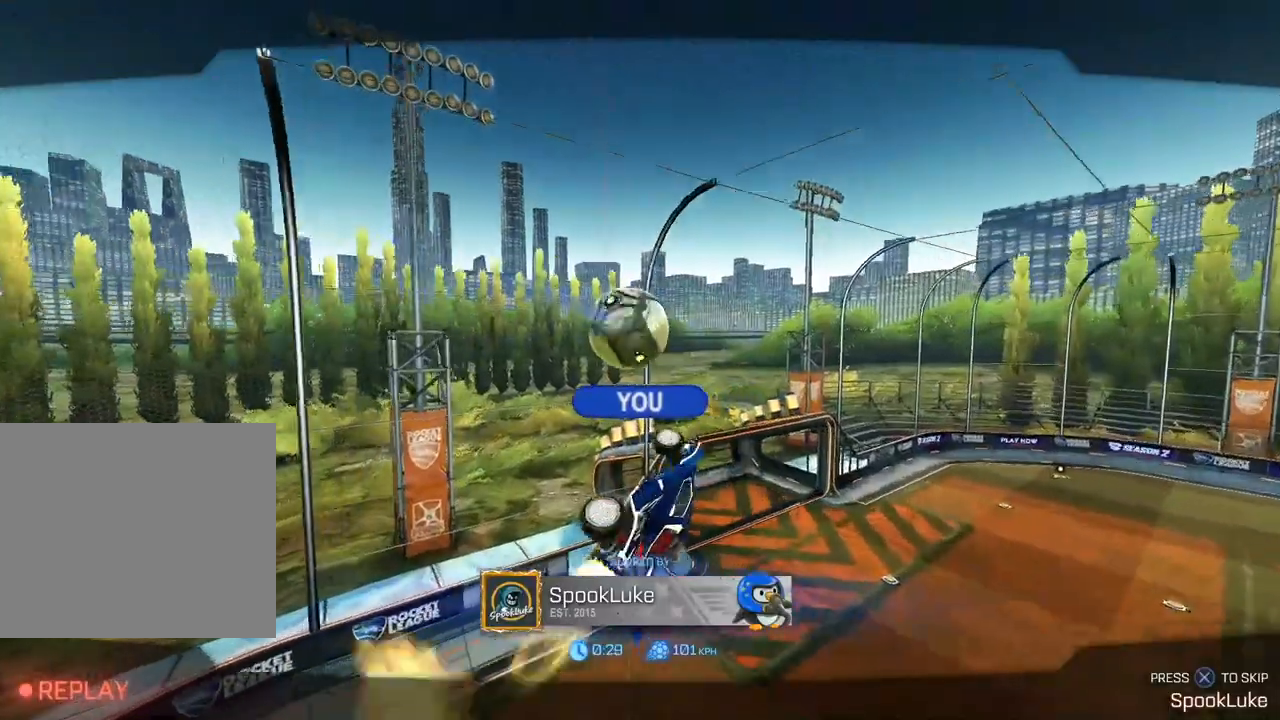
{"buttons": [], "left_stick": "center", "right_stick": "center", "events": []}
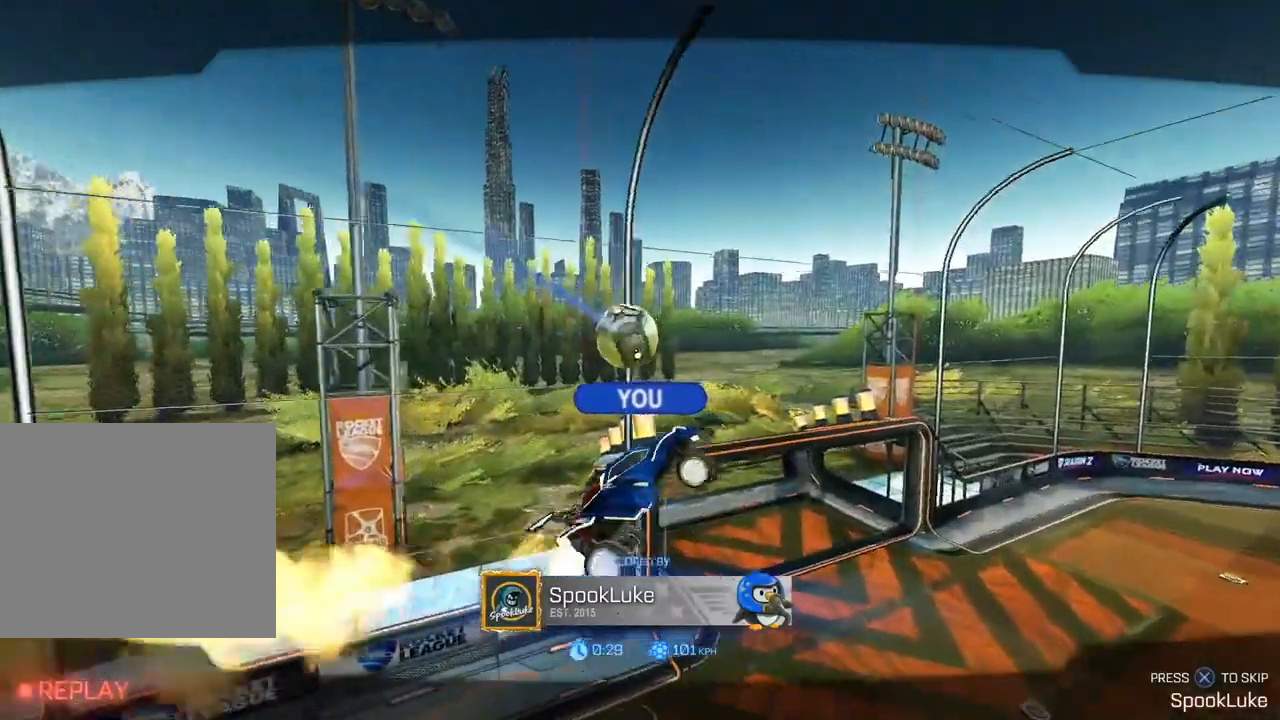
{"buttons": [], "left_stick": "center", "right_stick": "center", "events": []}
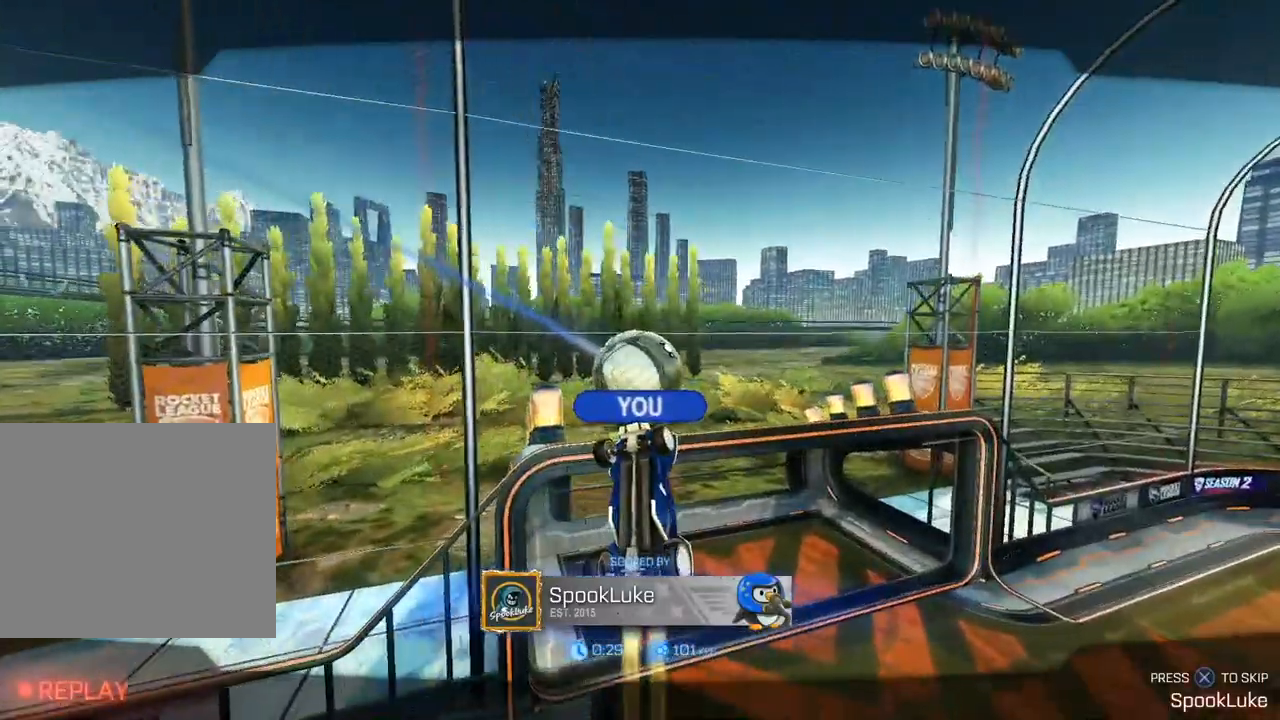
{"buttons": [], "left_stick": "center", "right_stick": "center", "events": []}
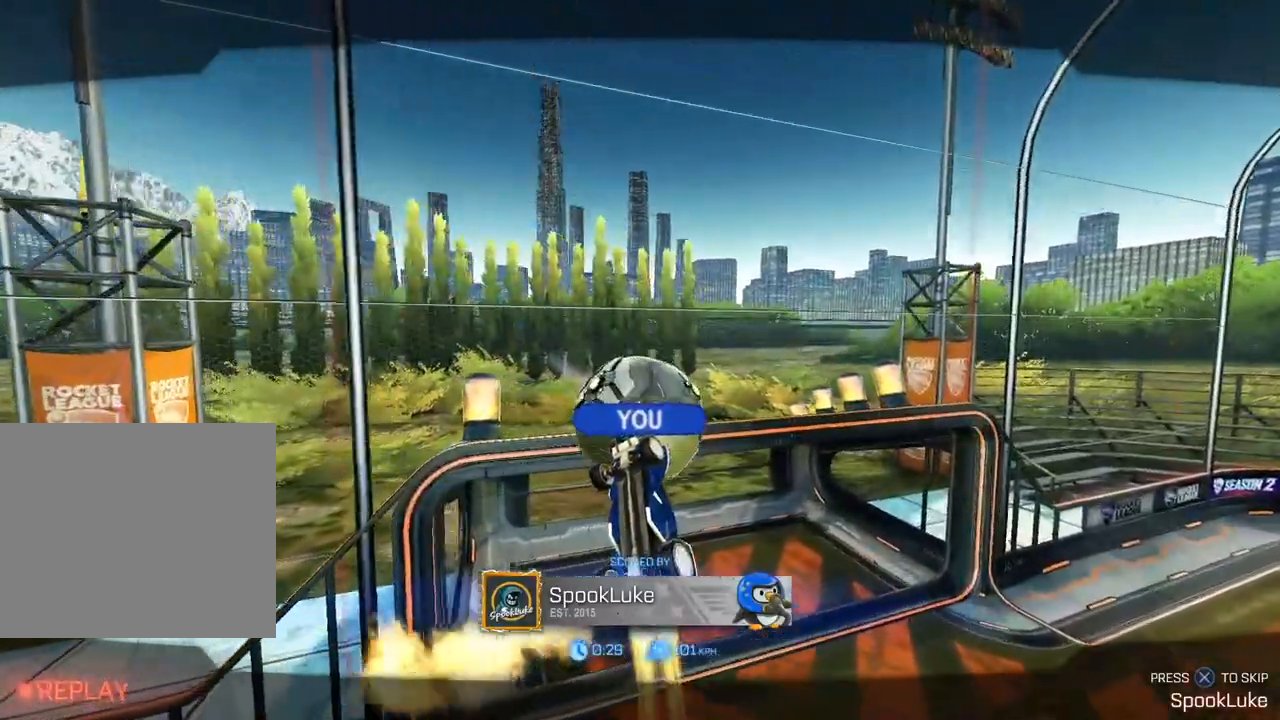
{"buttons": [], "left_stick": "center", "right_stick": "center", "events": []}
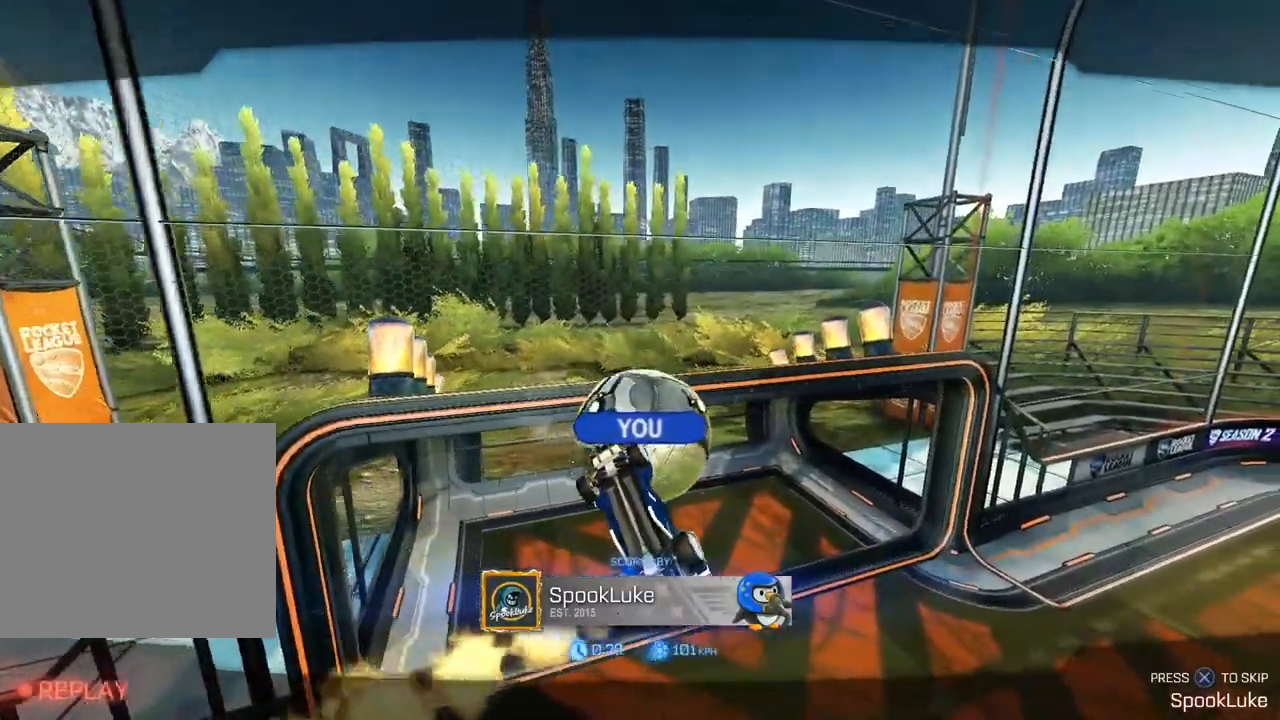
{"buttons": ["CROSS"], "left_stick": "center", "right_stick": "center", "events": [[500, "CROSS", "down"]]}
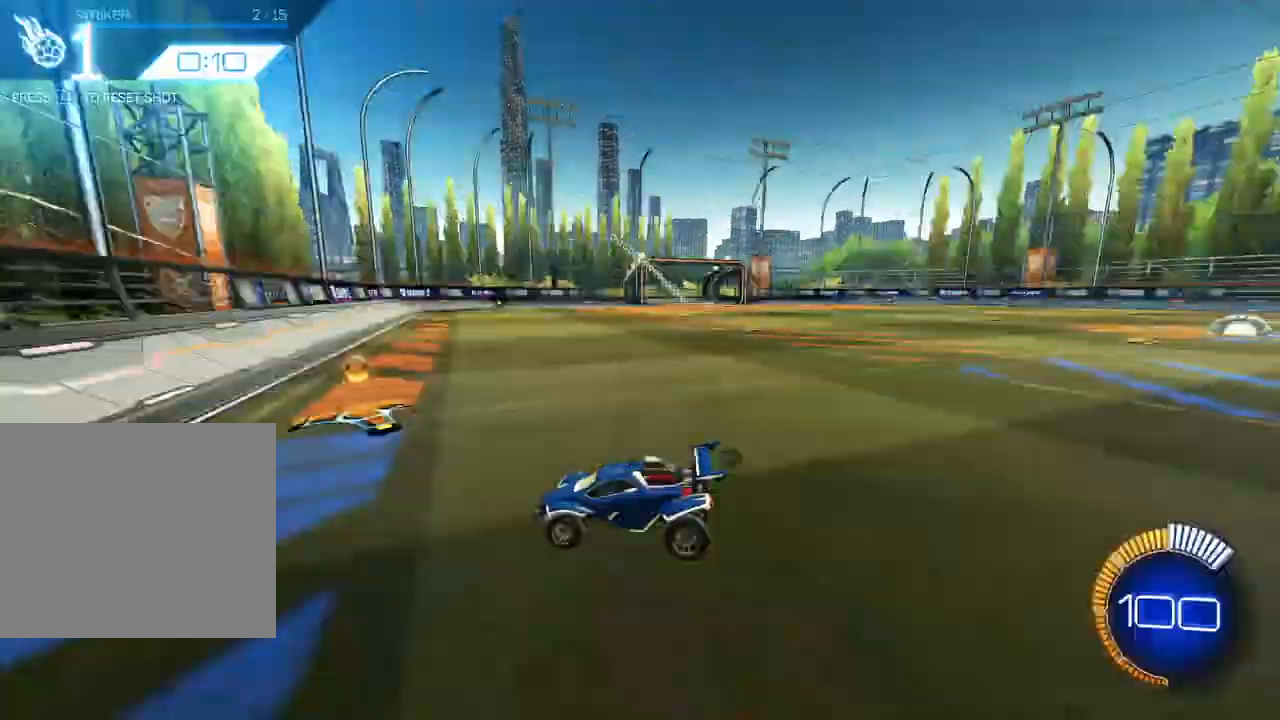
{"buttons": ["TRIANGLE"], "left_stick": "center", "right_stick": "center", "events": [[83, "CROSS", "up"], [433, "TRIANGLE", "down"]]}
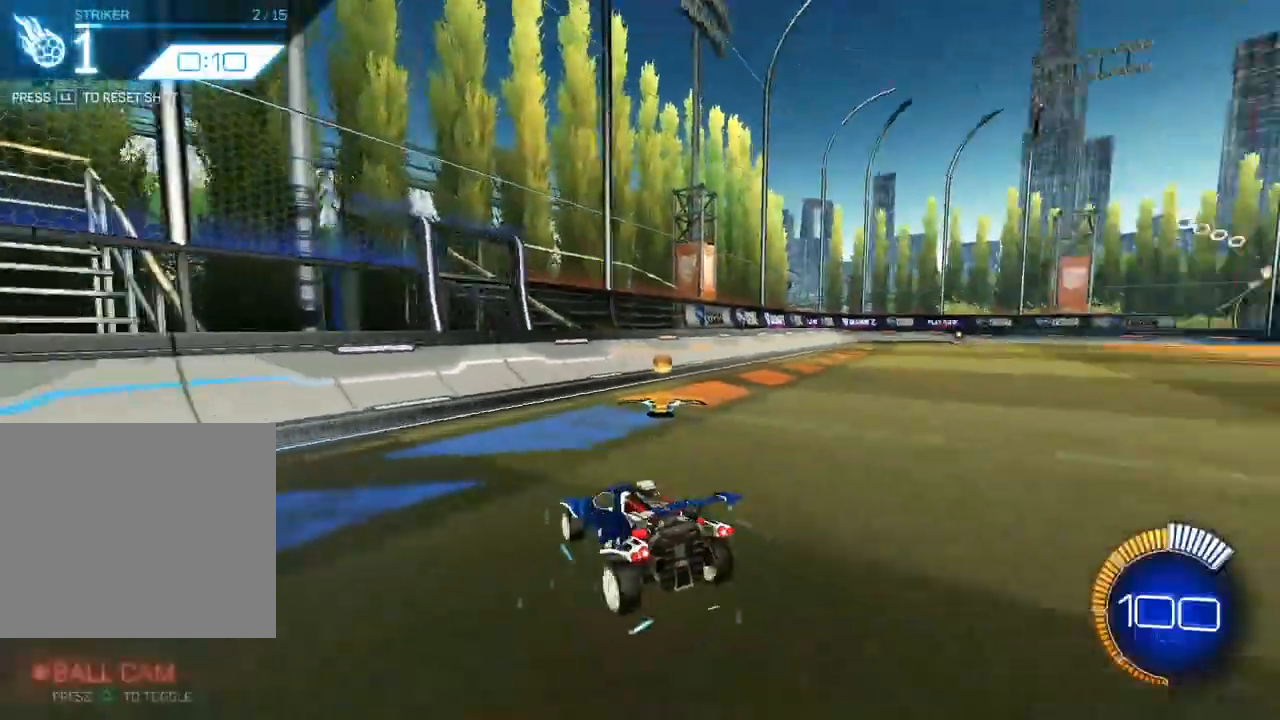
{"buttons": ["L2"], "left_stick": "up", "right_stick": "center", "events": [[50, "TRIANGLE", "up"], [333, "L2", "down"], [333, "left_stick", "up"]]}
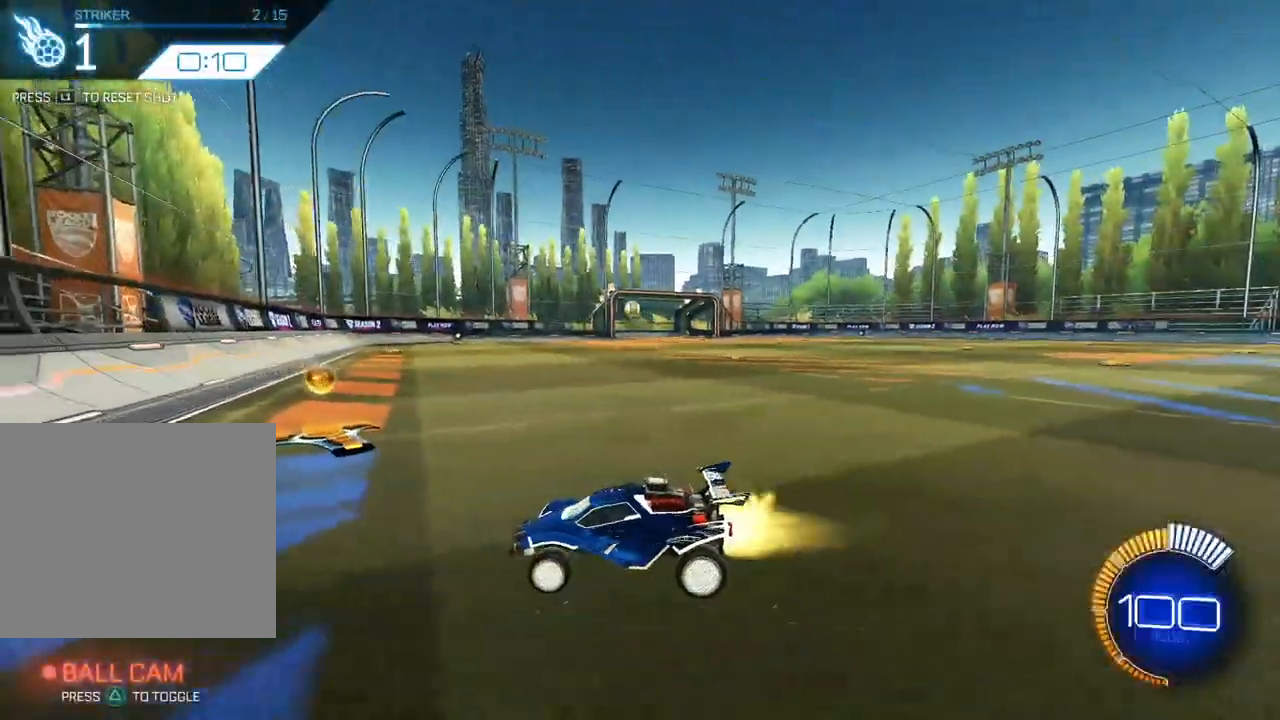
{"buttons": [], "left_stick": "up", "right_stick": "center", "events": [[417, "L2", "up"]]}
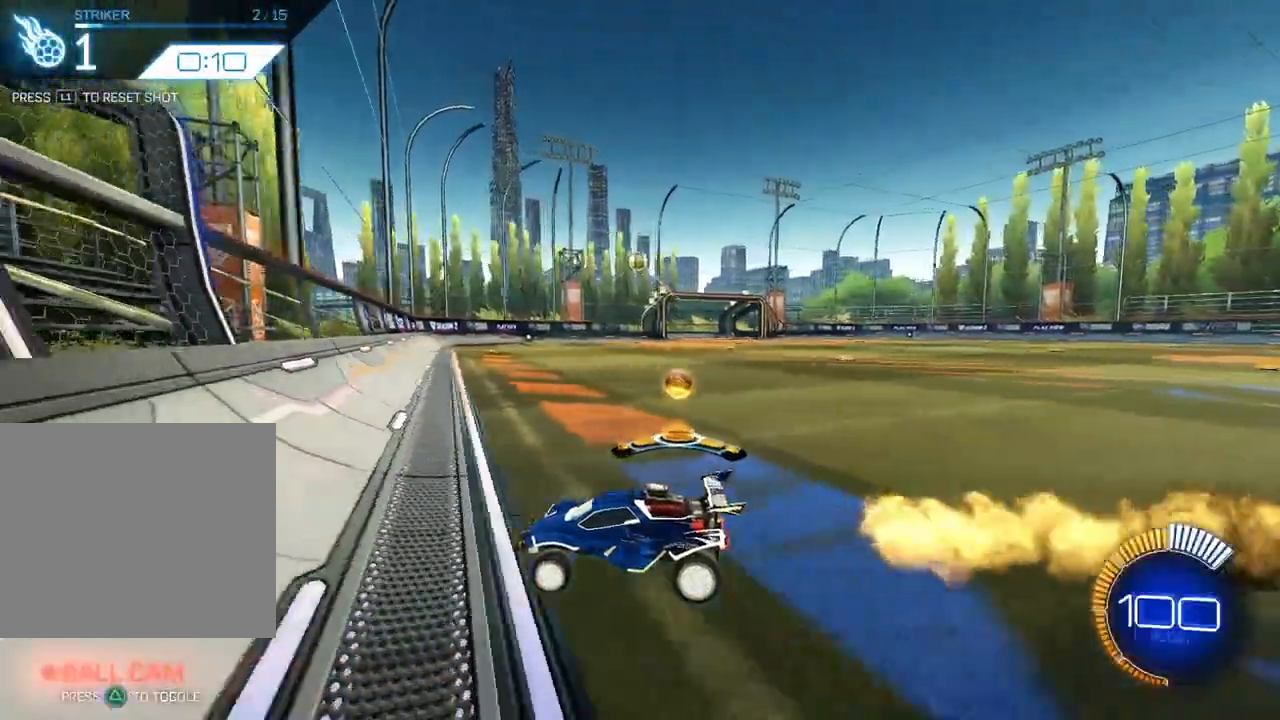
{"buttons": ["CROSS", "SQUARE"], "left_stick": "right", "right_stick": "center", "events": [[117, "L2", "down"], [350, "L2", "up"], [400, "left_stick", "right"], [450, "CROSS", "down"], [483, "SQUARE", "down"]]}
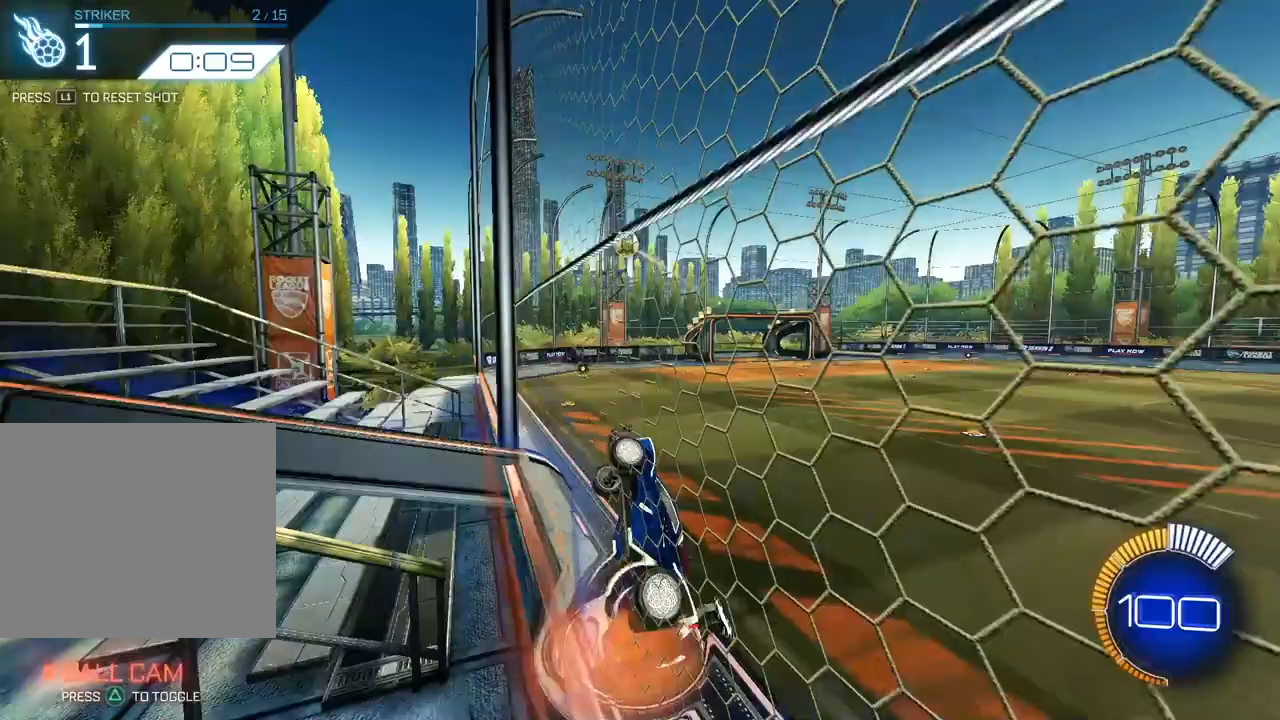
{"buttons": ["SQUARE"], "left_stick": "down-left", "right_stick": "center", "events": [[100, "CROSS", "up"], [150, "left_stick", "up"], [267, "L2", "down"], [267, "left_stick", "center"], [317, "left_stick", "down"], [417, "left_stick", "down-left"], [467, "L2", "up"]]}
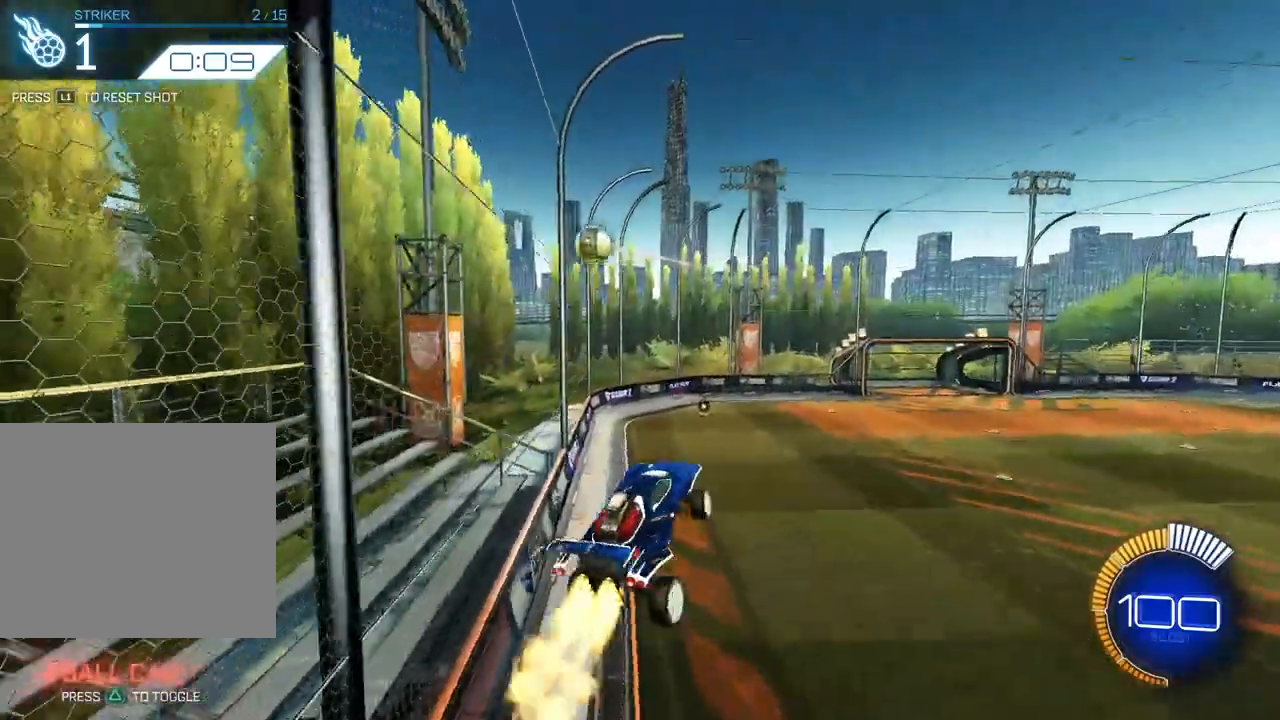
{"buttons": ["SQUARE", "L2"], "left_stick": "center", "right_stick": "center", "events": [[33, "L2", "down"], [33, "left_stick", "center"], [133, "left_stick", "down-right"], [200, "left_stick", "center"]]}
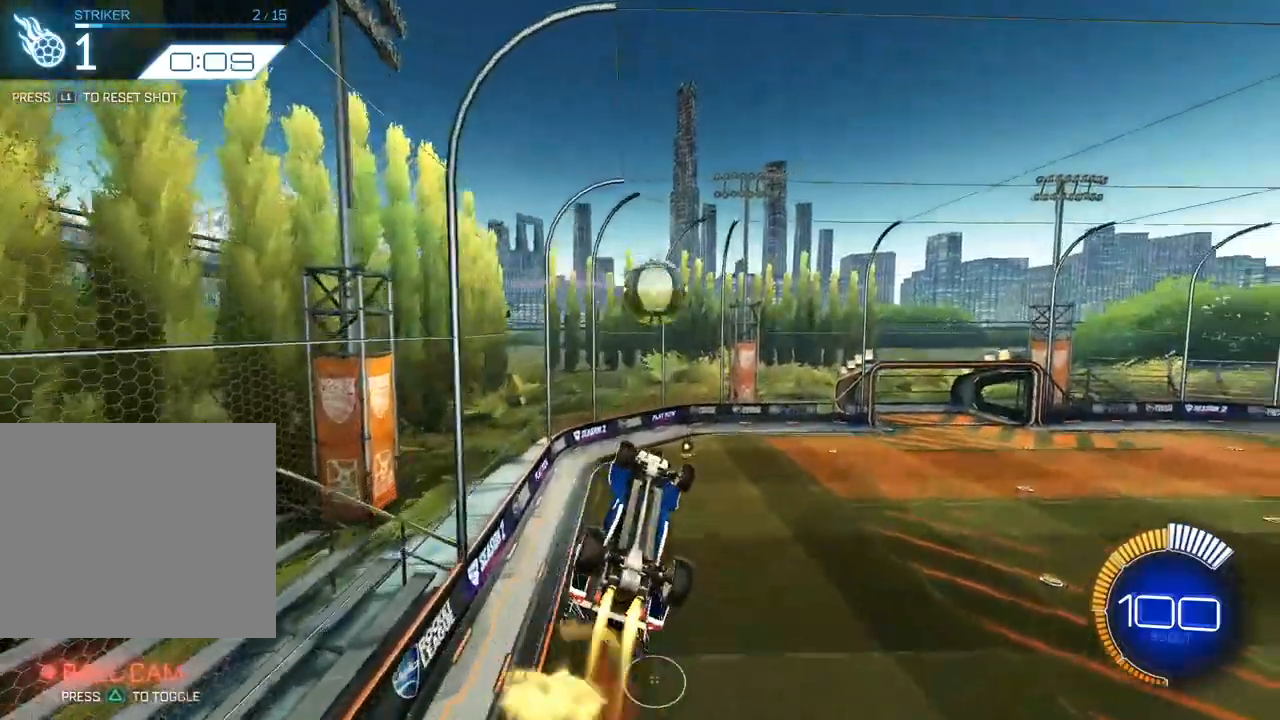
{"buttons": ["CROSS", "SQUARE", "L2", "R1", "L3"], "left_stick": "down", "right_stick": "center", "events": [[17, "left_stick", "up-right"], [100, "CROSS", "down"], [100, "R1", "down"], [233, "left_stick", "down"], [250, "L3", "down"], [300, "left_stick", "down-left"], [483, "left_stick", "down"]]}